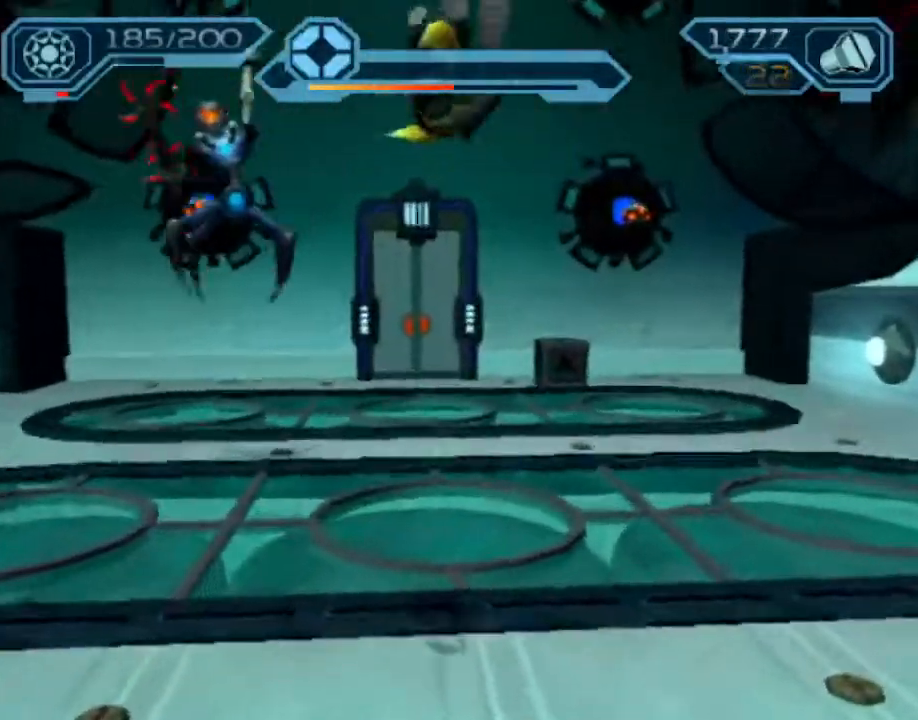
Gameplay with a controller (PlayStation layout); each line is a JSON object with the inputs held at the frame after it (dt_ms = milliseconds from this image to that frame). "events" lists button and stick changes between this image and that frame as [ms after this image, input, new state], when the widget could be followed in between. Not read: L3 R3.
{"dt_ms": 500, "buttons": ["CROSS", "CIRCLE", "R1"], "left_stick": "up", "right_stick": "center", "events": [[267, "CROSS", "down"], [283, "R1", "down"], [300, "left_stick", "up-left"], [317, "CIRCLE", "down"], [450, "left_stick", "up"]]}
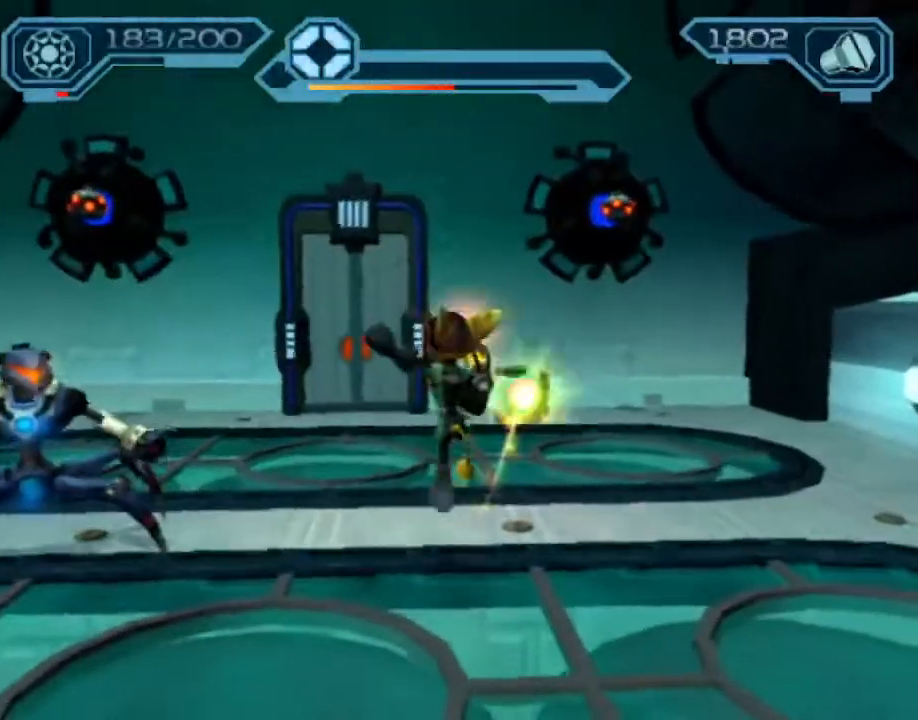
{"dt_ms": 500, "buttons": [], "left_stick": "up", "right_stick": "center", "events": [[133, "CIRCLE", "up"], [150, "R1", "up"], [167, "CROSS", "up"]]}
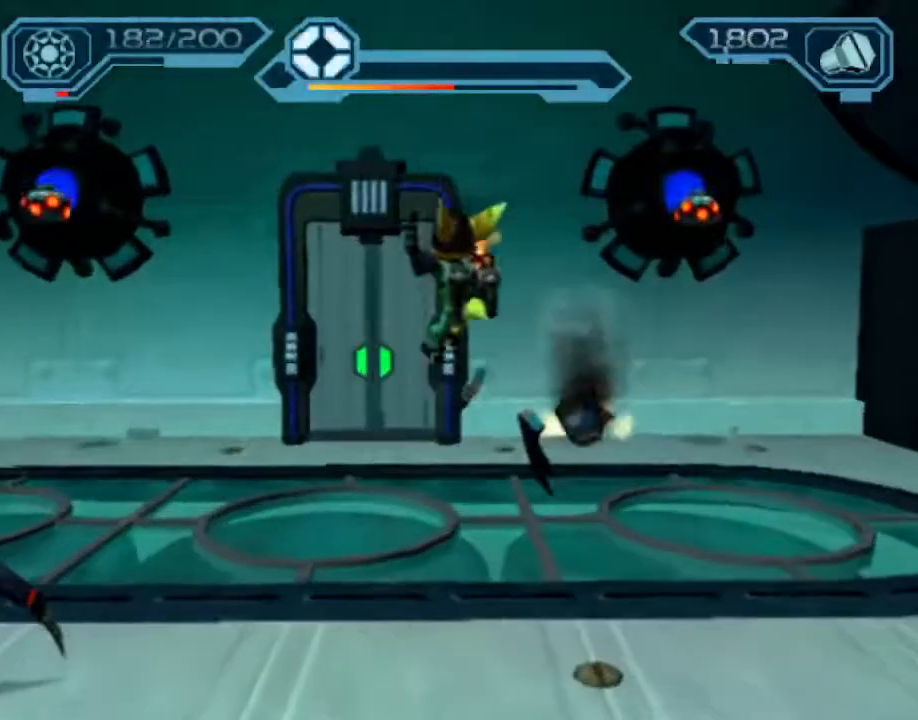
{"dt_ms": 500, "buttons": [], "left_stick": "up", "right_stick": "center", "events": [[100, "CROSS", "down"], [167, "CROSS", "up"], [317, "right_stick", "right"], [467, "right_stick", "center"]]}
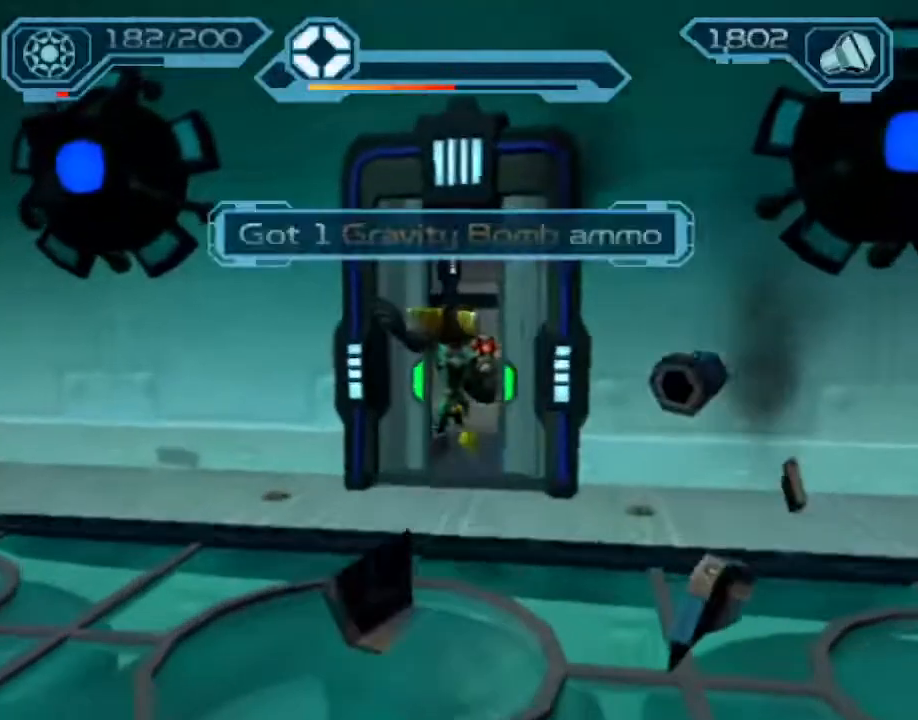
{"dt_ms": 500, "buttons": ["CROSS", "R1"], "left_stick": "up", "right_stick": "center", "events": [[250, "CROSS", "down"], [267, "R1", "down"], [317, "left_stick", "up-right"], [467, "left_stick", "up"]]}
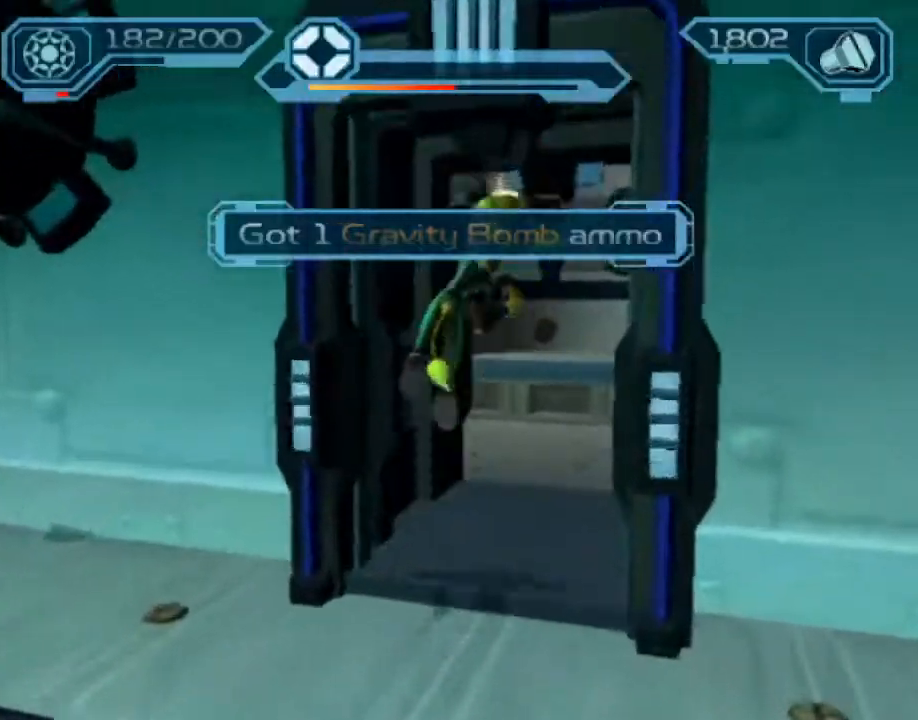
{"dt_ms": 1000, "buttons": ["CROSS"], "left_stick": "up", "right_stick": "center"}
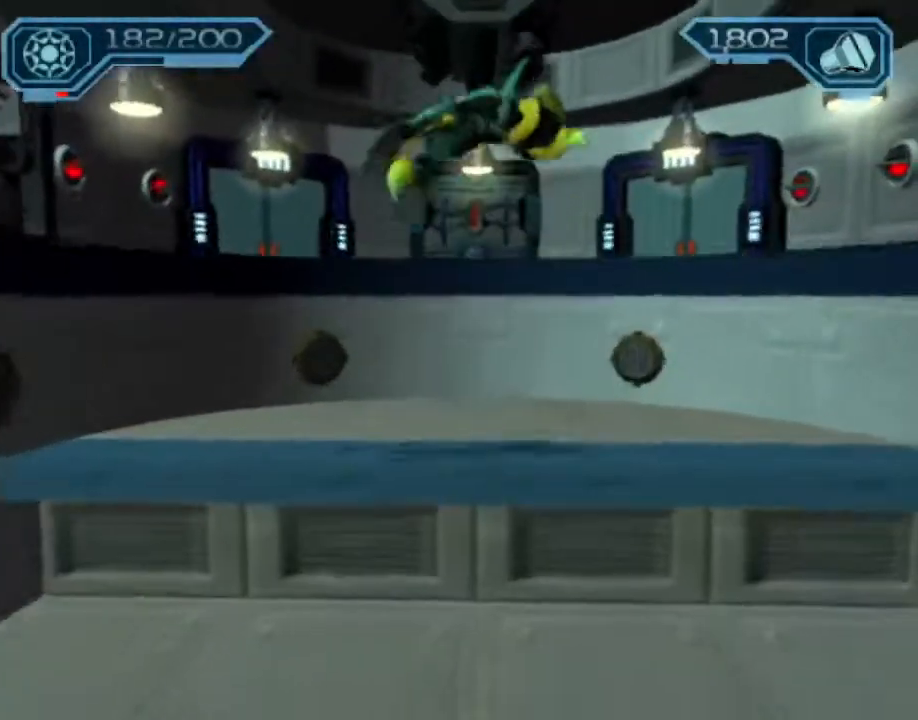
{"dt_ms": 500, "buttons": ["CROSS", "R1"], "left_stick": "up-left", "right_stick": "center"}
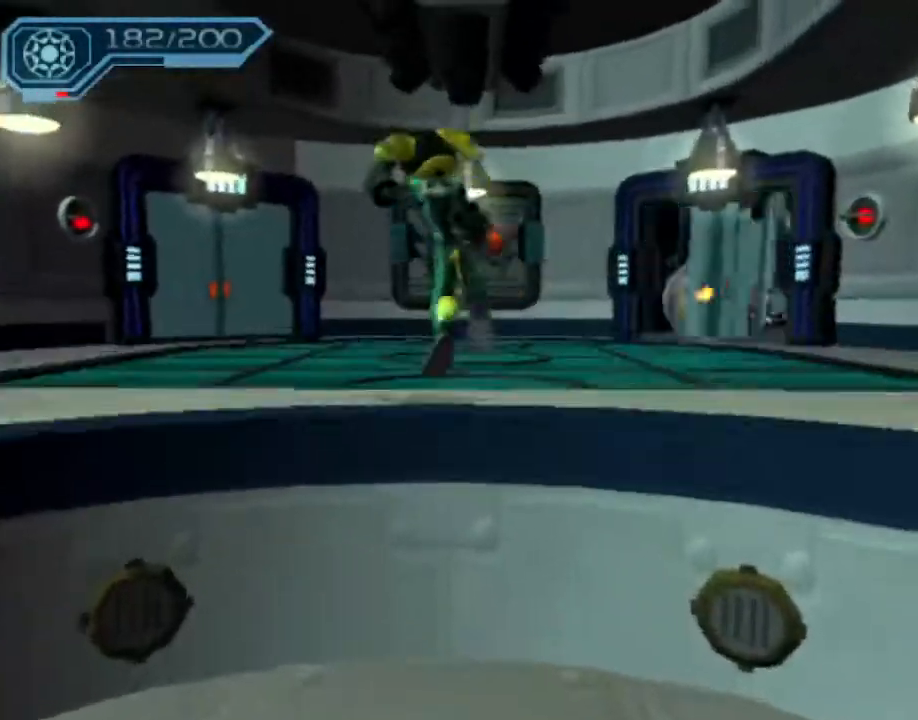
{"dt_ms": 500, "buttons": [], "left_stick": "up-left", "right_stick": "right", "events": [[217, "CROSS", "up"], [233, "R1", "up"], [433, "right_stick", "right"]]}
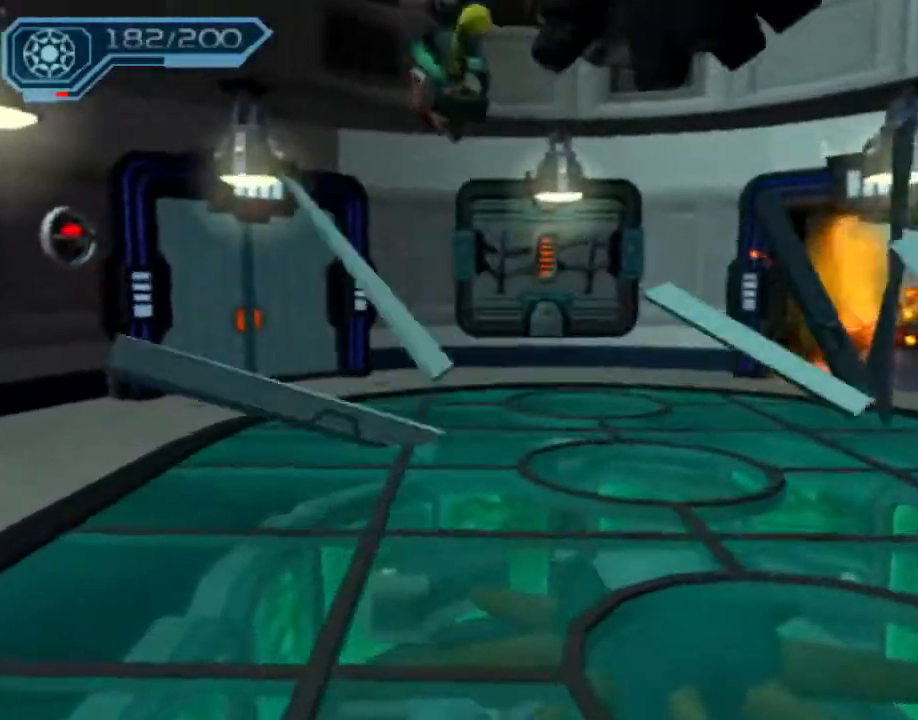
{"dt_ms": 500, "buttons": ["CROSS", "R1"], "left_stick": "up", "right_stick": "center", "events": [[50, "right_stick", "center"], [67, "left_stick", "up"], [283, "CROSS", "down"], [300, "R1", "down"], [350, "left_stick", "up-left"], [483, "left_stick", "up"]]}
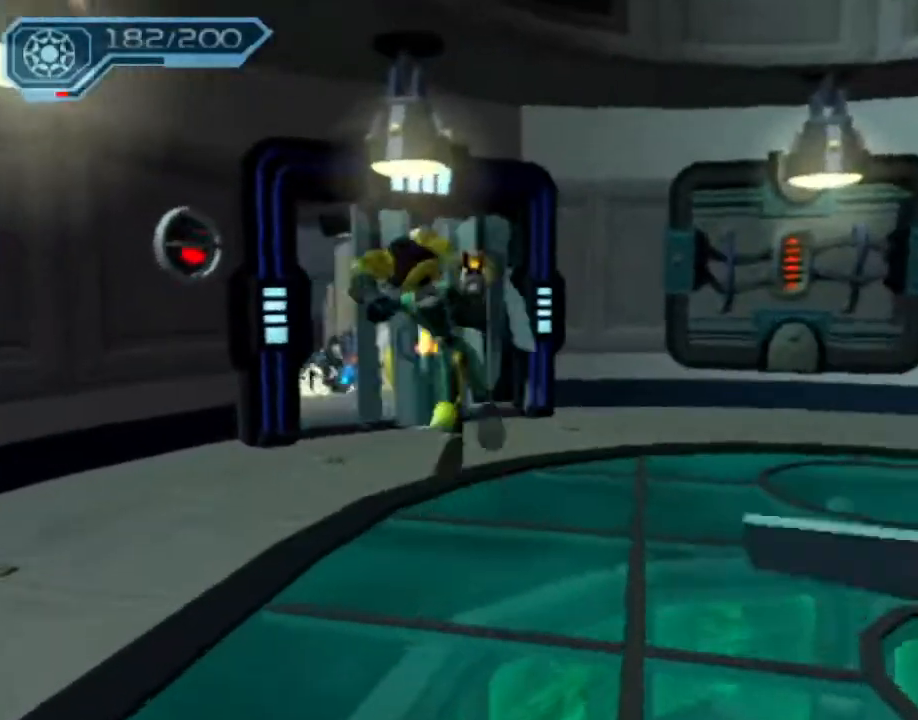
{"dt_ms": 500, "buttons": [], "left_stick": "up", "right_stick": "center", "events": [[183, "R1", "up"], [200, "CROSS", "up"]]}
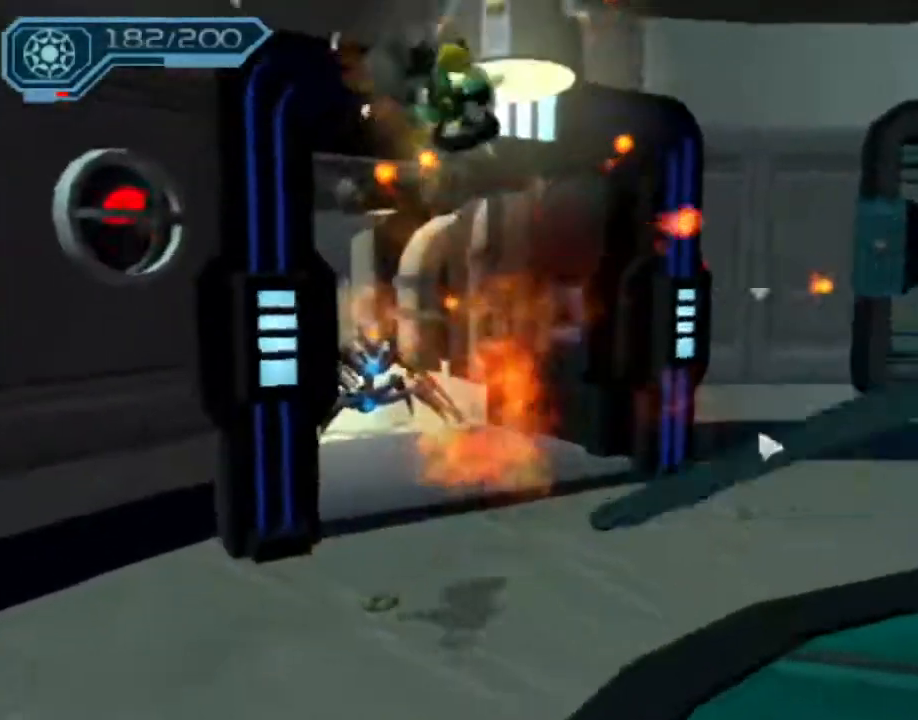
{"dt_ms": 1000, "buttons": [], "left_stick": "center", "right_stick": "center"}